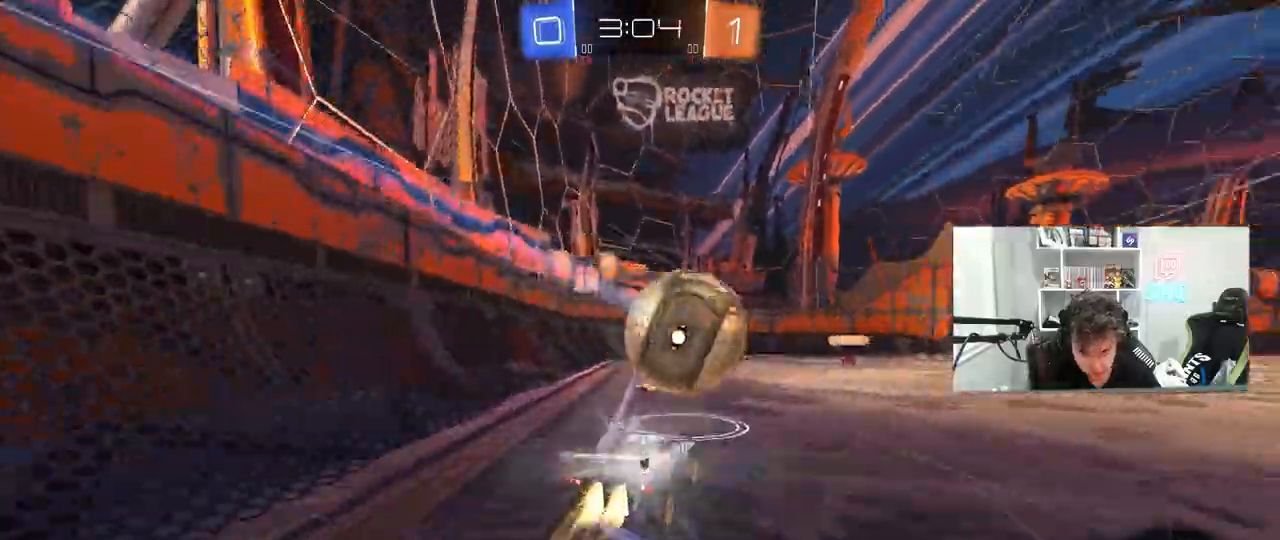
Gameplay with keyboard and mouse; each line is a JSON object with the keys and mouse buttons held at the frame after it. "events" lists presses ("down") and releases ("up") of "1", "2", "3", "4", "5", "a", "alt", "c", "caps_lock", "ctrl", "d", "e", "f", "g", "q", "r", "s", "shift", "space", "t", "tab", "v", "w", "x", "z", "mouse_left", "mouse_wheel" and "mouse_right" between this image and that frame as [ms after this image, input, new state], when the widget could be followed in between. "mouse_left", "mouse_wheel", "mouse_right" = the "left", "wheel", "right" buttons of the "mouse" list. No other keys are recorded. "wheel" means that the mouse wheel is clicked or scrolled. "mouse_move" is the direction in which the mouse moves at that frame (one of eight, or "still"), when it could be read.
{"keys": ["a"], "mouse": ["left"], "mouse_move": "still", "events": [[17, "a", "up"], [17, "d", "down"], [100, "mouse_right", "down"], [150, "d", "up"], [200, "w", "up"], [233, "d", "down"], [250, "s", "down"], [283, "mouse_right", "up"], [383, "a", "down"], [383, "d", "up"], [433, "s", "up"]]}
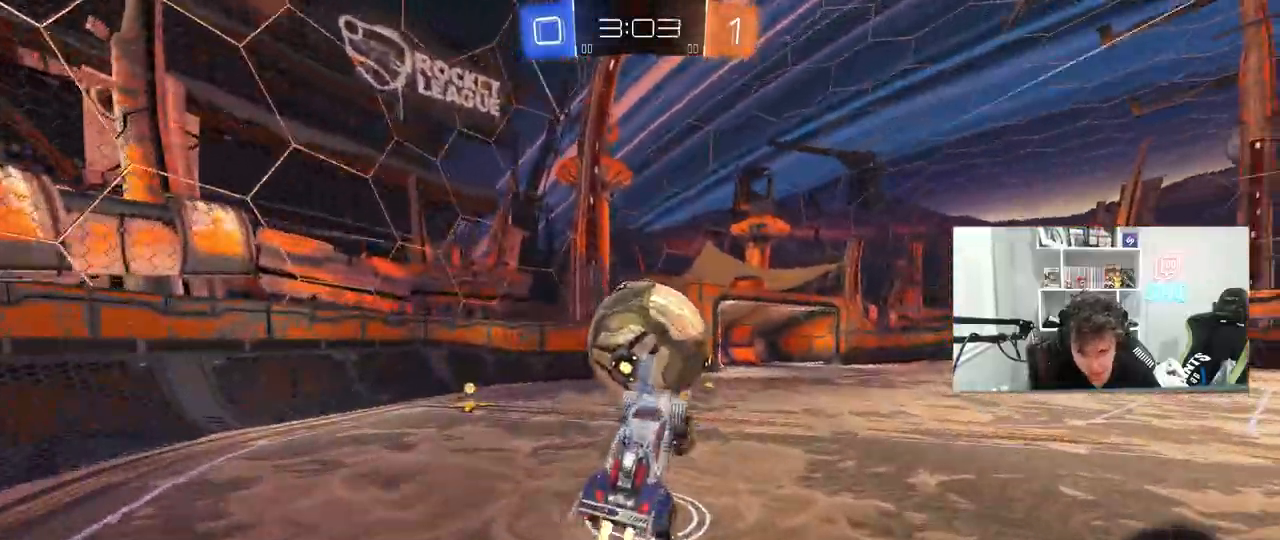
{"keys": ["a", "s"], "mouse": [], "mouse_move": "still", "events": [[17, "w", "down"], [67, "a", "up"], [67, "d", "down"], [67, "mouse_left", "up"], [217, "d", "up"], [250, "a", "down"], [250, "w", "up"], [500, "s", "down"]]}
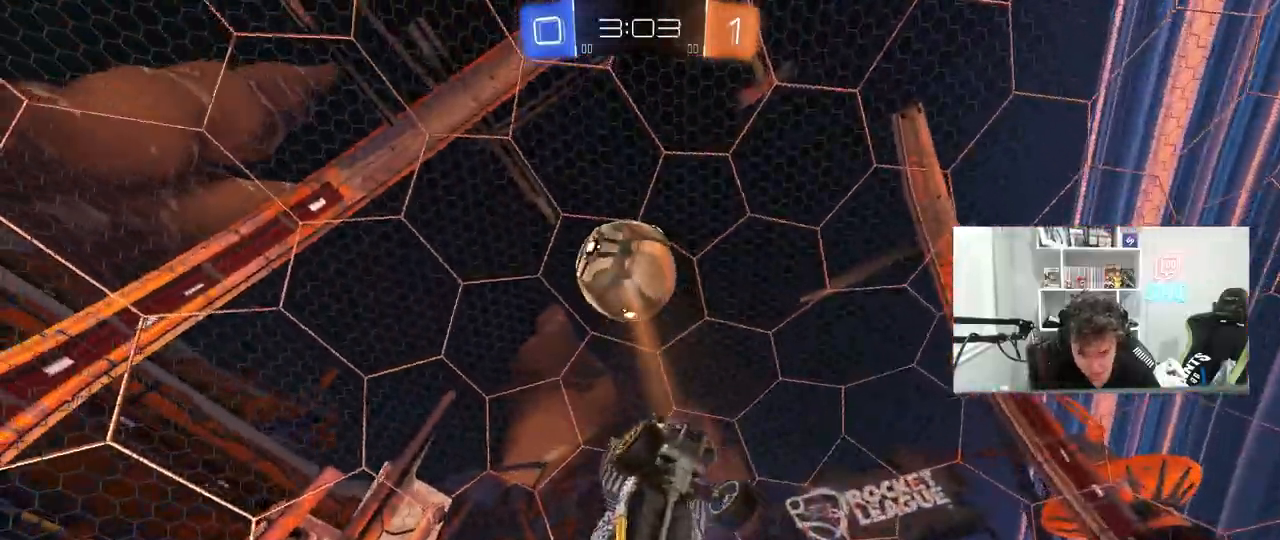
{"keys": [], "mouse": ["left"], "mouse_move": "still", "events": [[33, "a", "up"], [33, "d", "down"], [233, "d", "up"], [233, "s", "up"], [317, "mouse_right", "down"], [367, "d", "down"], [367, "s", "down"], [500, "d", "up"], [500, "mouse_left", "down"], [500, "mouse_right", "up"], [500, "s", "up"]]}
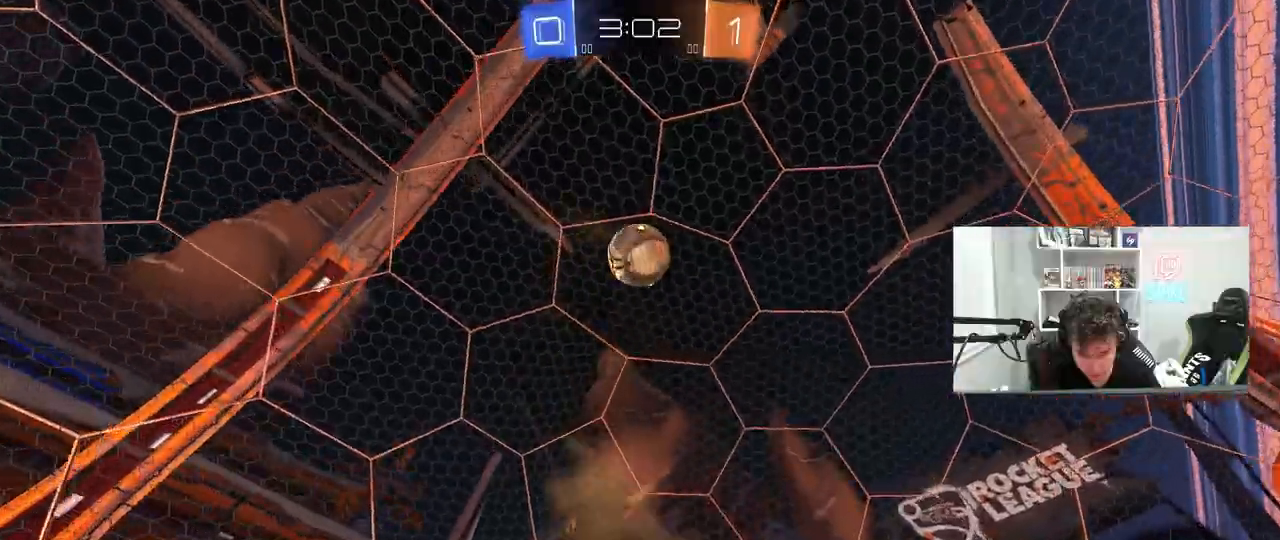
{"keys": ["a", "w"], "mouse": ["left"], "events": [[100, "a", "down"], [100, "d", "down"], [100, "w", "down"], [150, "a", "up"], [150, "mouse_left", "up"], [283, "mouse_left", "down"], [383, "d", "up"], [433, "a", "down"], [433, "w", "up"], [483, "w", "down"]]}
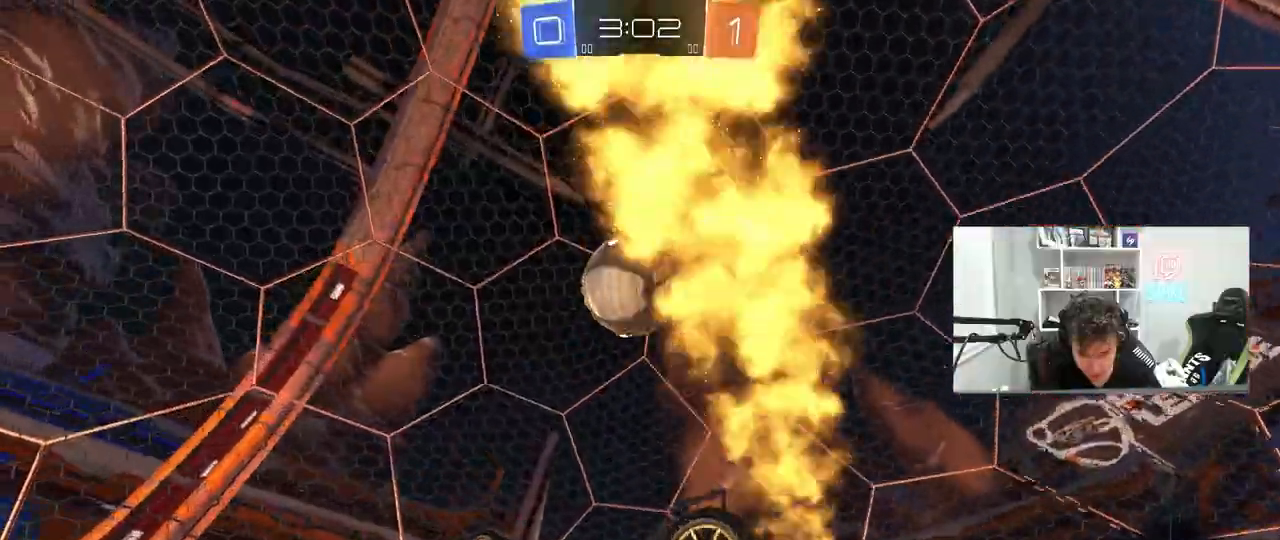
{"keys": ["d", "shift", "w"], "mouse": [], "mouse_move": "right", "events": [[217, "w", "up"], [300, "w", "down"], [350, "d", "down"], [400, "a", "up"], [400, "mouse_left", "up"], [450, "shift", "down"]]}
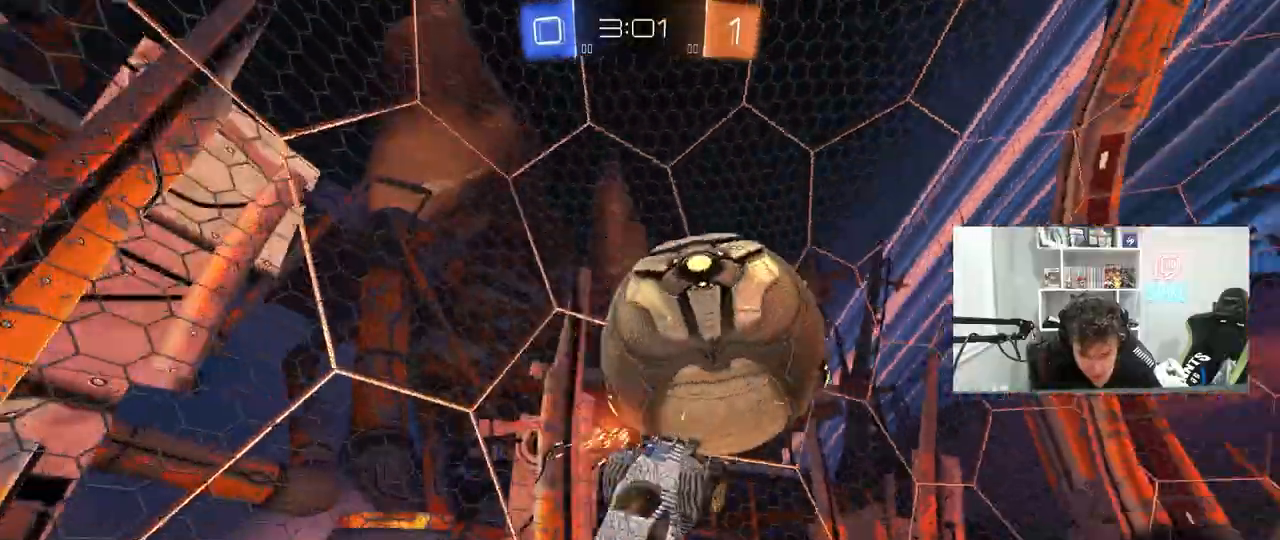
{"keys": ["d", "s"], "mouse": [], "mouse_move": "still", "events": [[133, "shift", "up"], [183, "w", "up"], [267, "s", "down"]]}
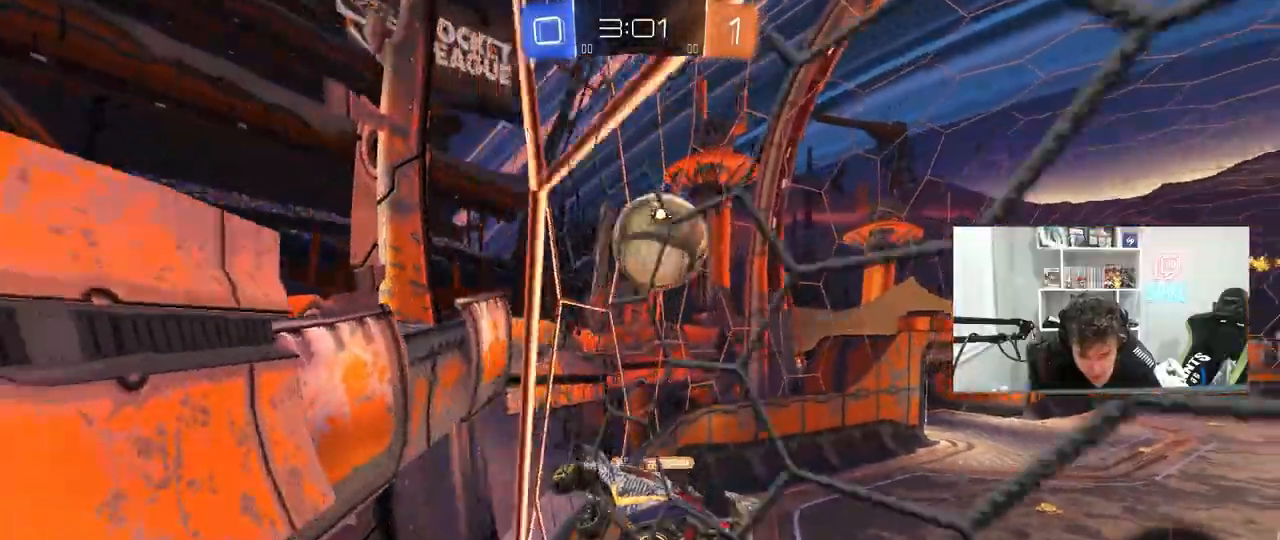
{"keys": ["s"], "mouse": [], "mouse_move": "still", "events": [[483, "d", "up"]]}
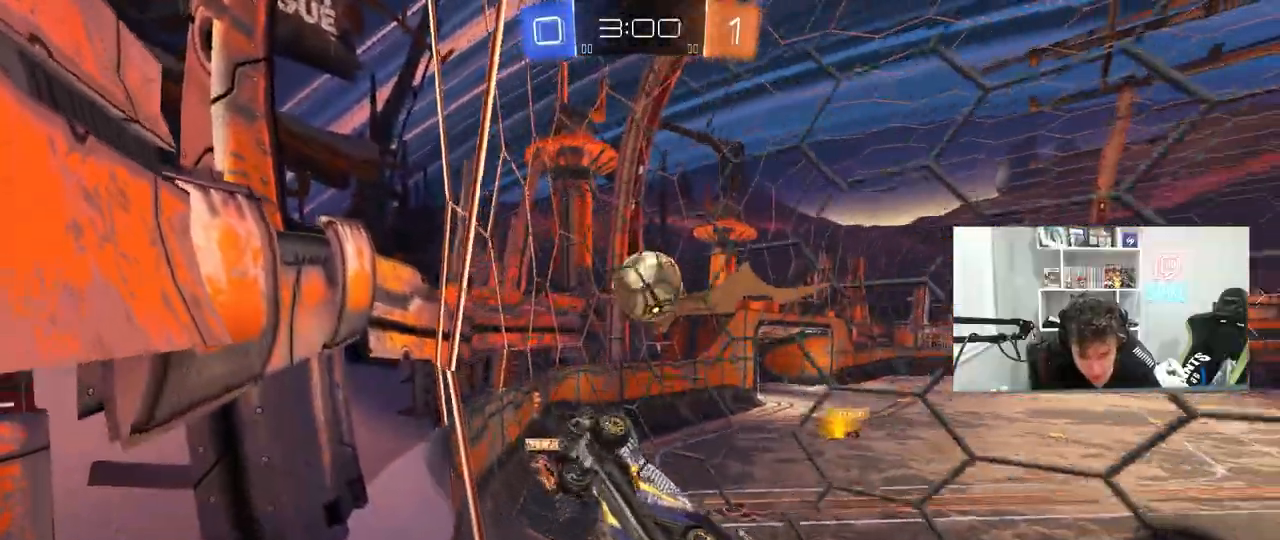
{"keys": ["a", "s"], "mouse": [], "mouse_move": "still", "events": [[217, "a", "down"]]}
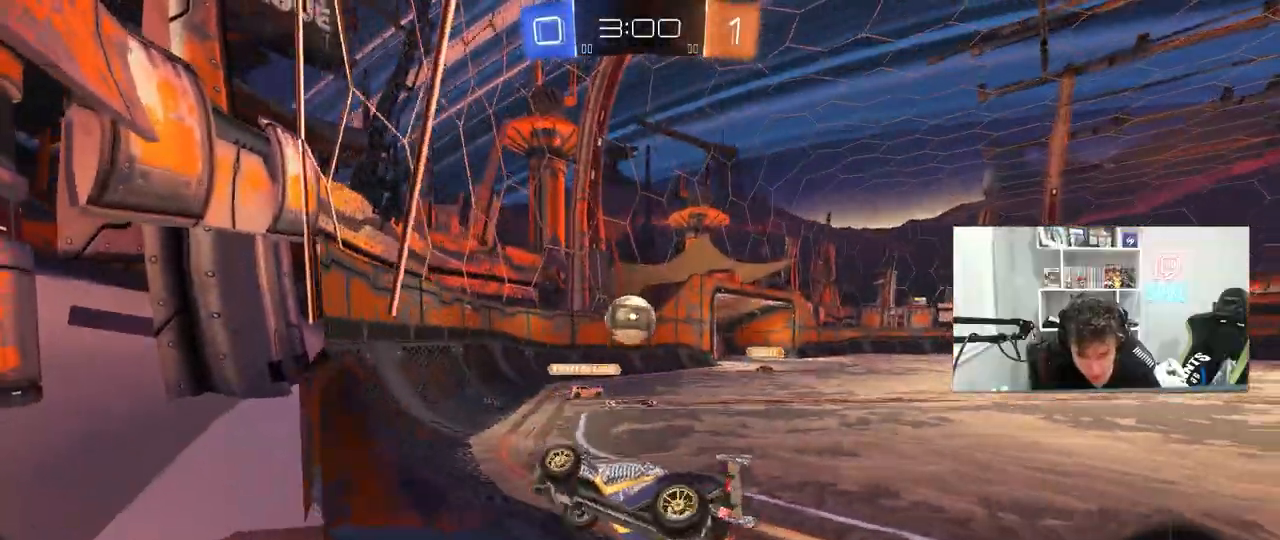
{"keys": ["d"], "mouse": ["right"], "mouse_move": "still", "events": [[183, "a", "up"], [183, "mouse_right", "down"], [267, "mouse_right", "up"], [317, "mouse_right", "down"], [417, "space", "down"], [467, "d", "down"], [500, "s", "up"], [500, "space", "up"]]}
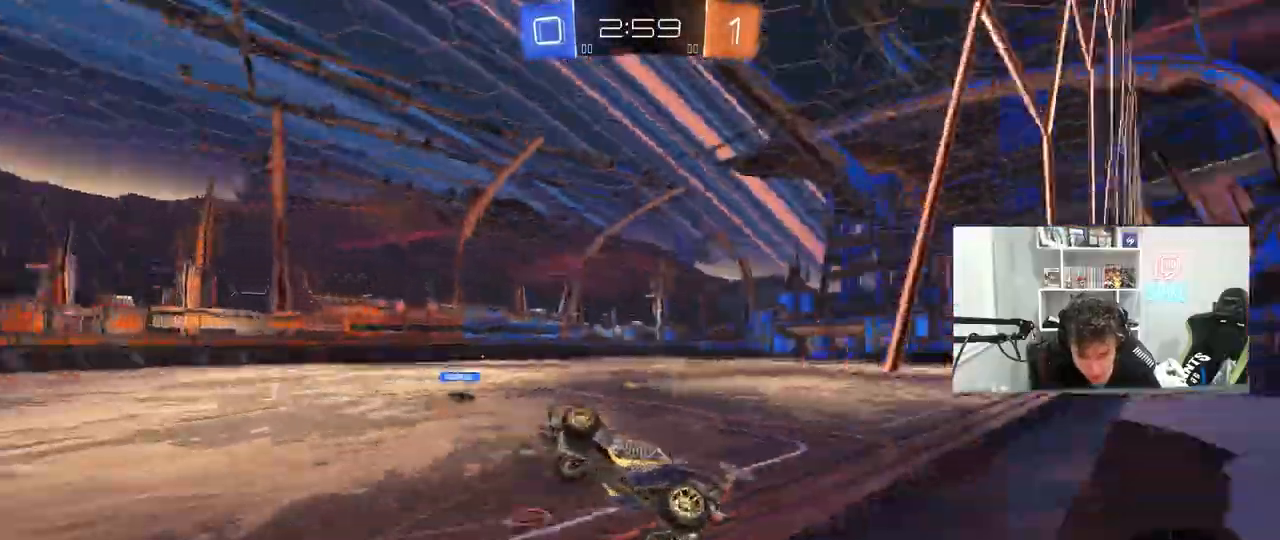
{"keys": ["d", "shift", "w"], "mouse": ["left"], "mouse_move": "still", "events": [[50, "mouse_right", "up"], [50, "shift", "down"], [100, "w", "down"], [150, "mouse_left", "down"]]}
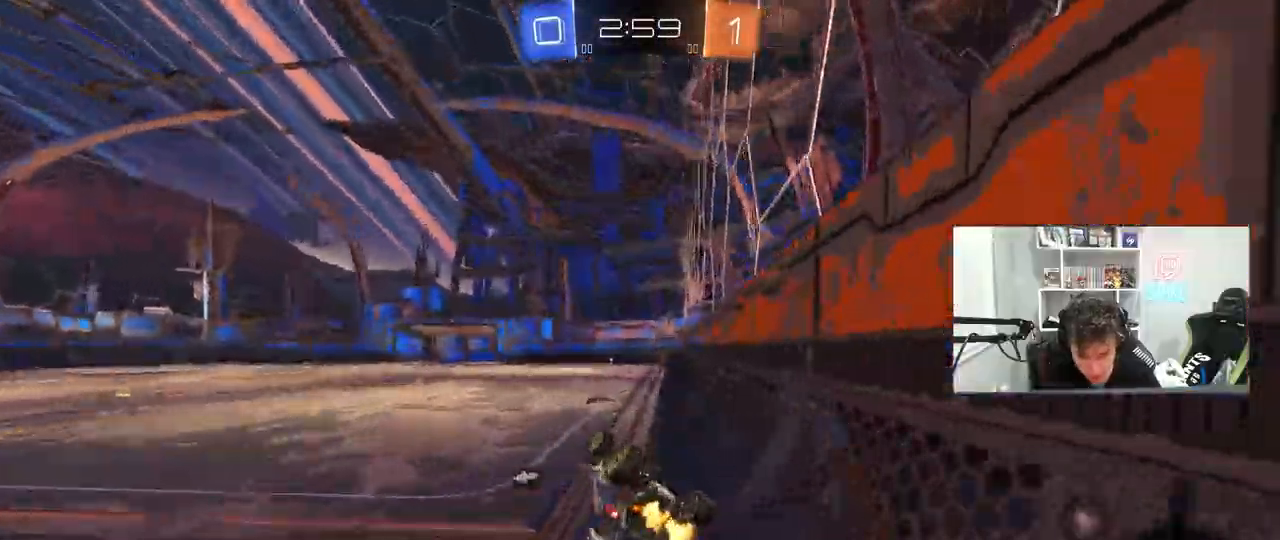
{"keys": [], "mouse": [], "mouse_move": "still", "events": [[17, "space", "down"], [17, "w", "up"], [67, "mouse_left", "up"], [167, "s", "down"], [217, "space", "up"], [250, "shift", "up"], [317, "s", "up"], [350, "d", "up"]]}
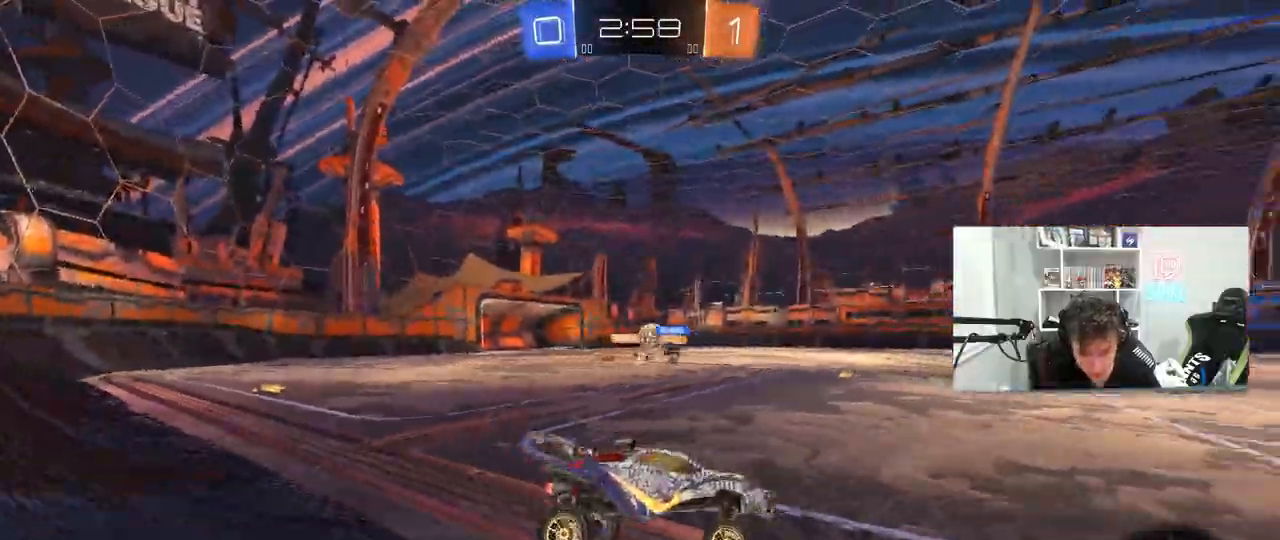
{"keys": ["d", "w"], "mouse": [], "mouse_move": "still", "events": [[133, "w", "down"], [233, "a", "down"], [367, "a", "up"], [417, "d", "down"]]}
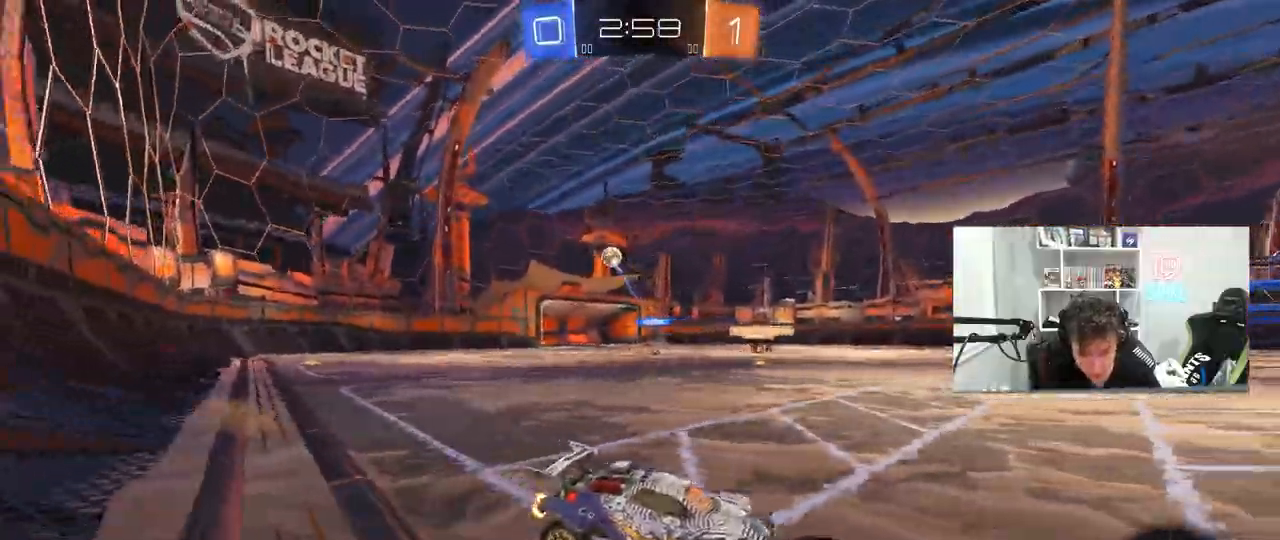
{"keys": ["a", "w"], "mouse": [], "mouse_move": "still", "events": [[200, "a", "down"], [200, "d", "up"], [250, "shift", "down"], [383, "shift", "up"]]}
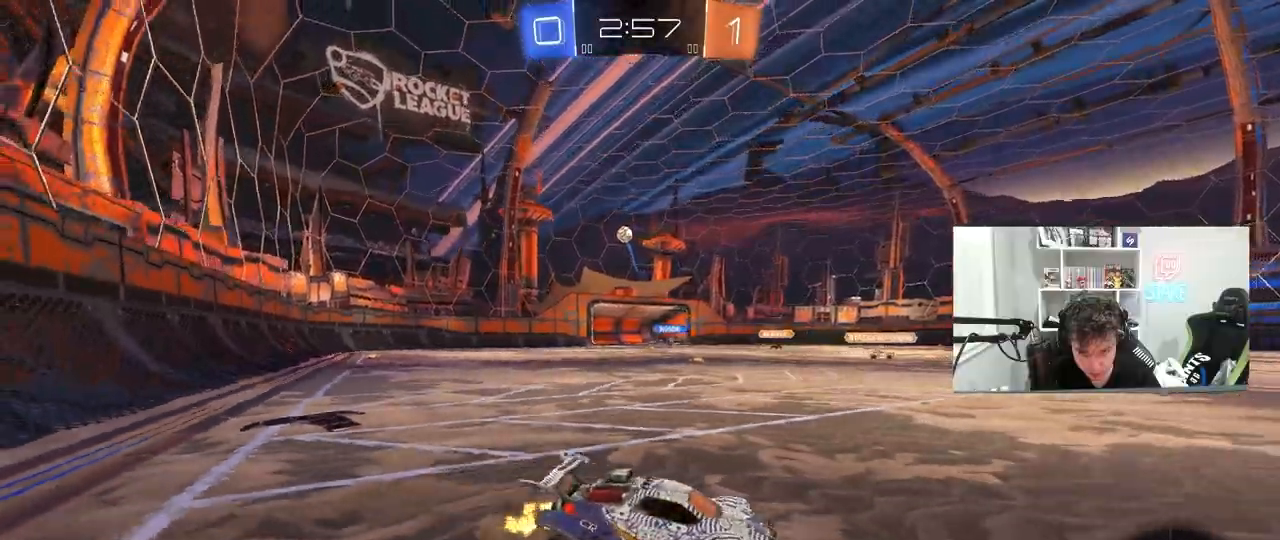
{"keys": ["w"], "mouse": [], "mouse_move": "still", "events": [[250, "a", "up"]]}
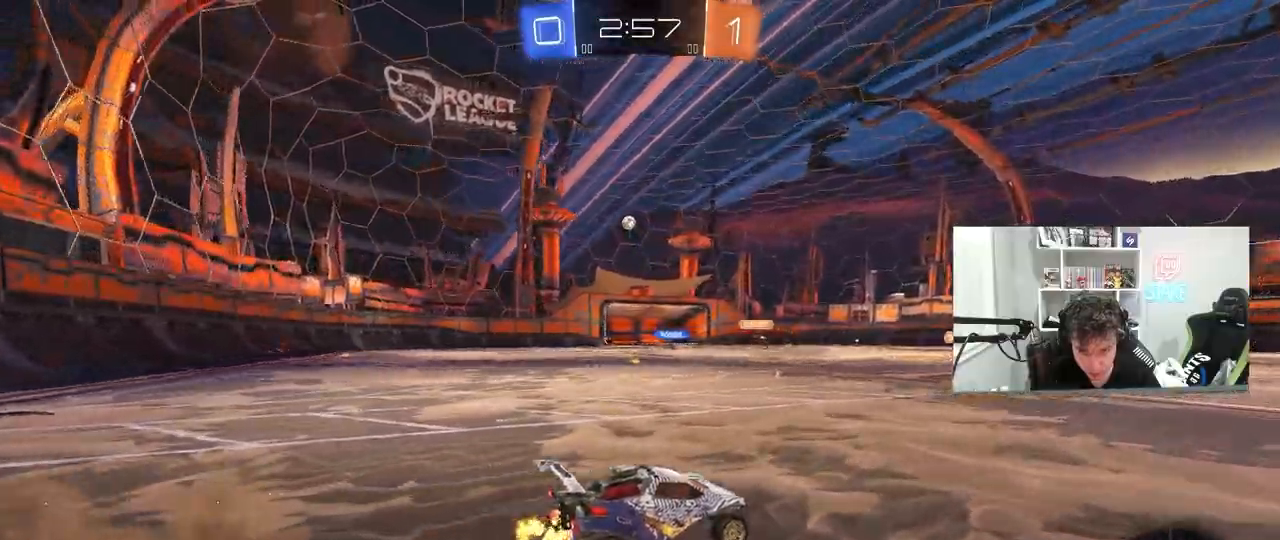
{"keys": ["w"], "mouse": [], "mouse_move": "still", "events": []}
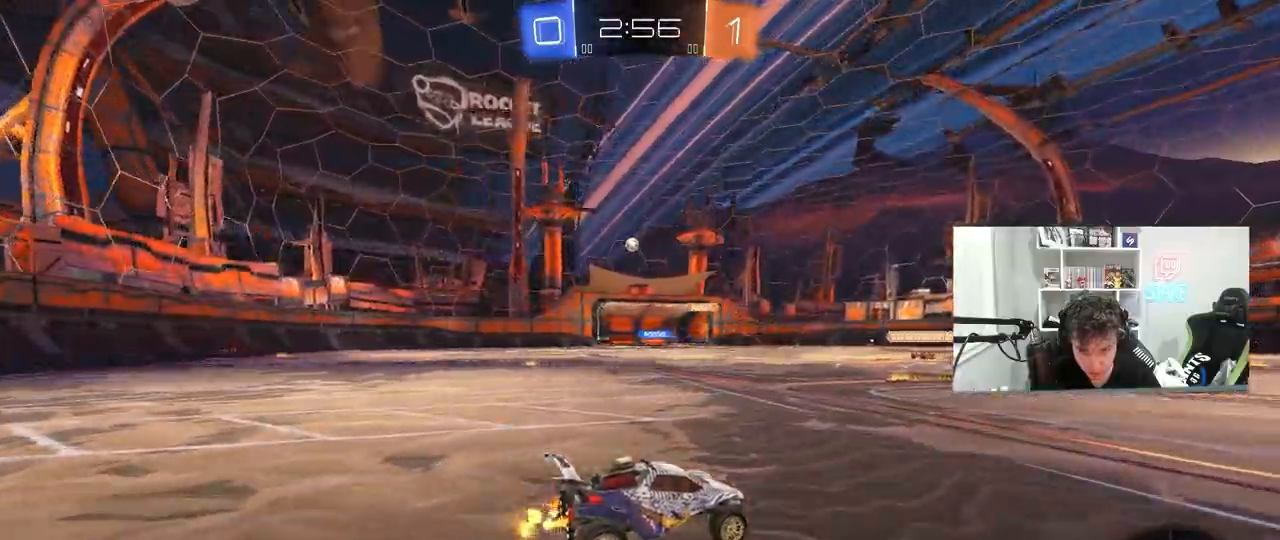
{"keys": ["a", "w"], "mouse": [], "mouse_move": "still", "events": [[150, "a", "down"], [383, "a", "up"], [483, "a", "down"]]}
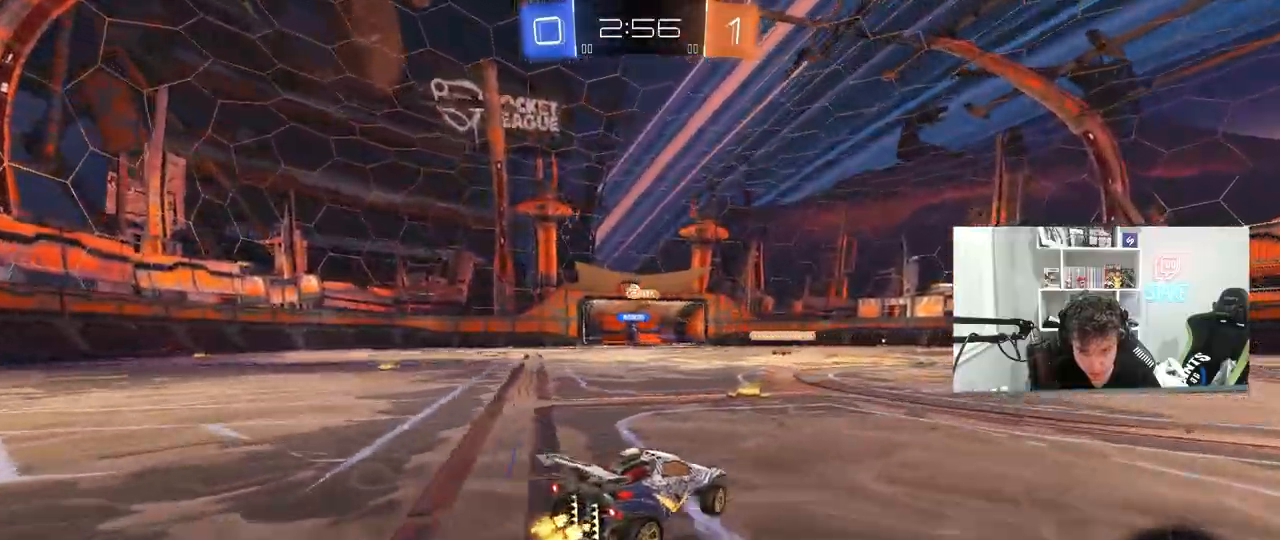
{"keys": ["w"], "mouse": [], "mouse_move": "still", "events": [[67, "a", "up"], [250, "a", "down"], [350, "a", "up"], [400, "d", "down"], [500, "d", "up"]]}
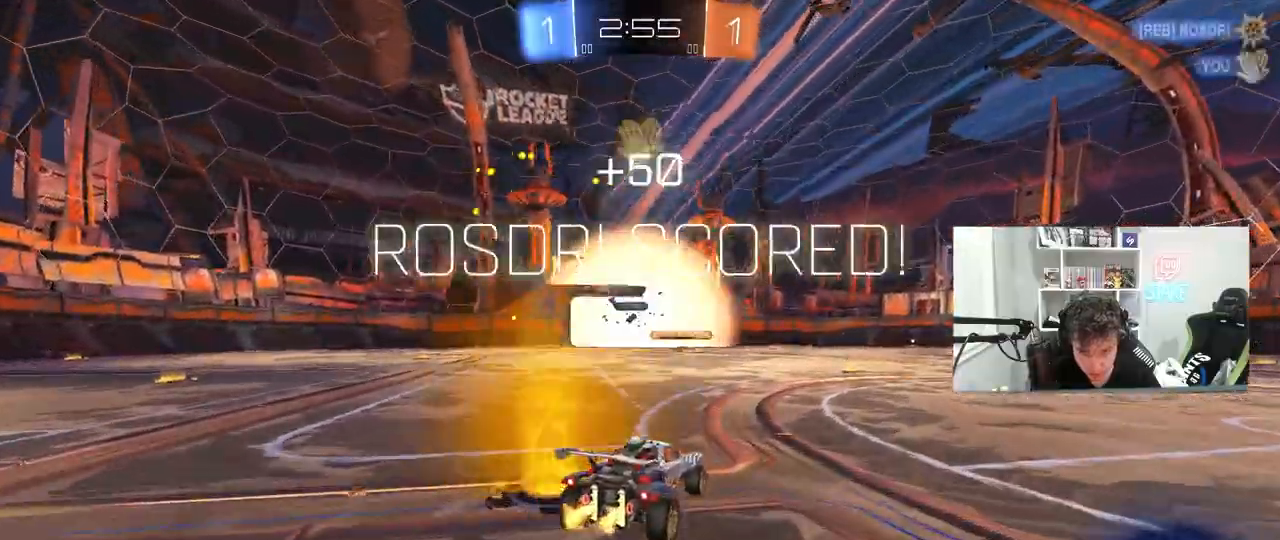
{"keys": ["d", "w"], "mouse": [], "mouse_move": "still", "events": [[33, "d", "down"], [267, "shift", "down"], [367, "shift", "up"]]}
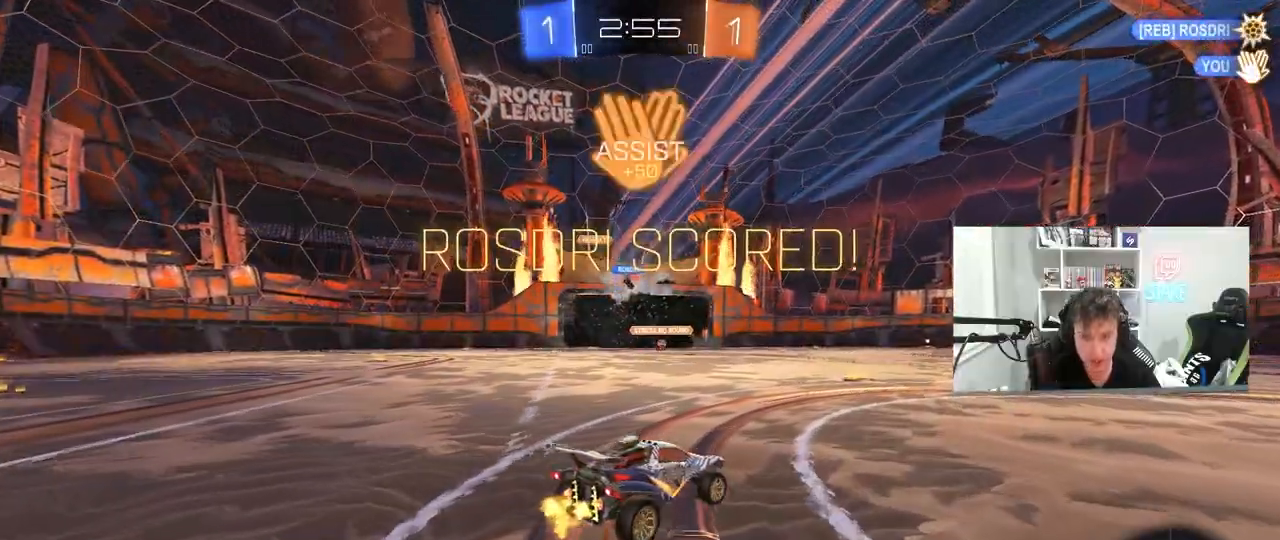
{"keys": ["d", "space", "w"], "mouse": ["left"], "mouse_move": "still", "events": [[200, "mouse_left", "down"], [433, "space", "down"]]}
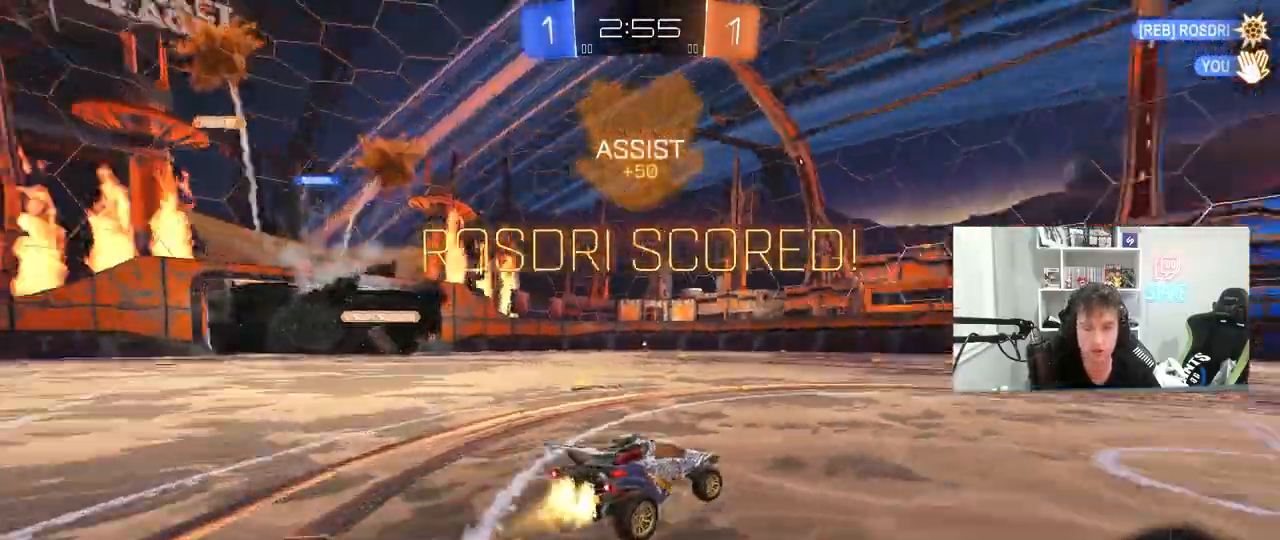
{"keys": ["tab"], "mouse": [], "mouse_move": "still", "events": [[117, "mouse_right", "down"], [117, "space", "up"], [217, "d", "up"], [217, "mouse_right", "up"], [250, "tab", "down"], [300, "mouse_right", "down"], [400, "mouse_left", "up"], [400, "w", "up"], [500, "mouse_right", "up"]]}
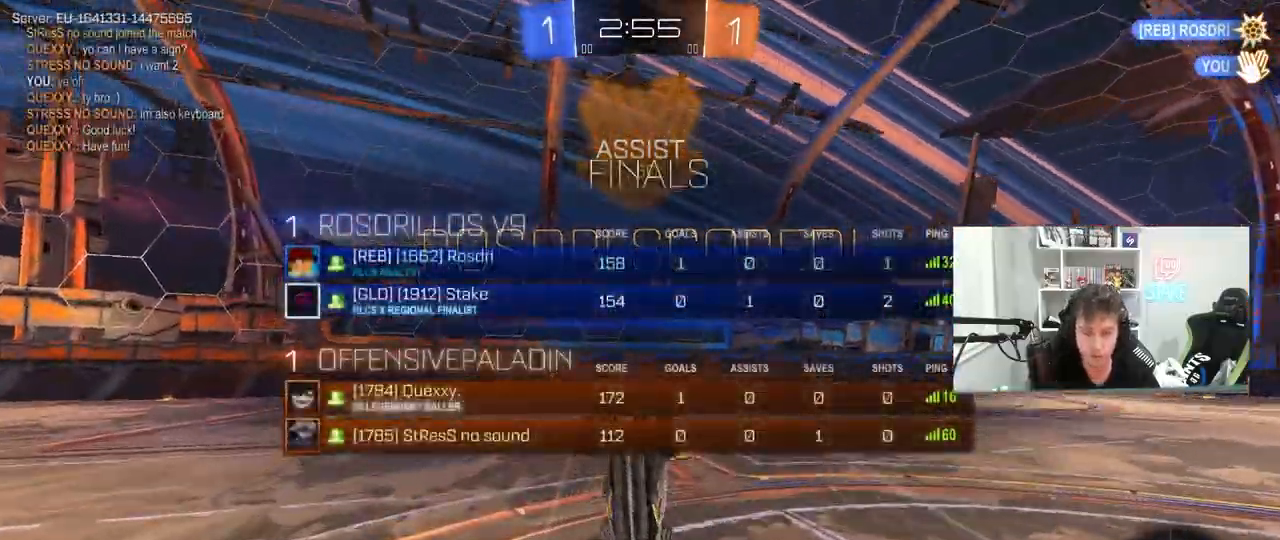
{"keys": [], "mouse": [], "mouse_move": "still", "events": [[133, "tab", "up"], [233, "d", "down"], [283, "shift", "down"], [467, "d", "up"], [467, "shift", "up"]]}
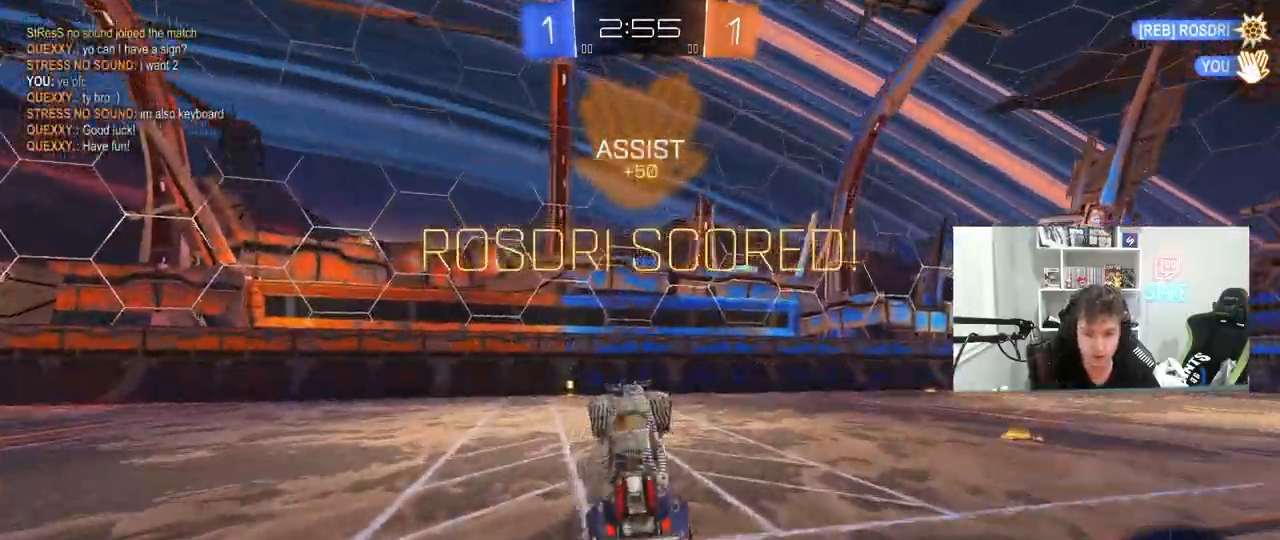
{"keys": ["a", "w"], "mouse": ["left"], "mouse_move": "still", "events": [[50, "a", "down"], [150, "a", "up"], [250, "mouse_left", "down"], [383, "w", "down"], [433, "a", "down"]]}
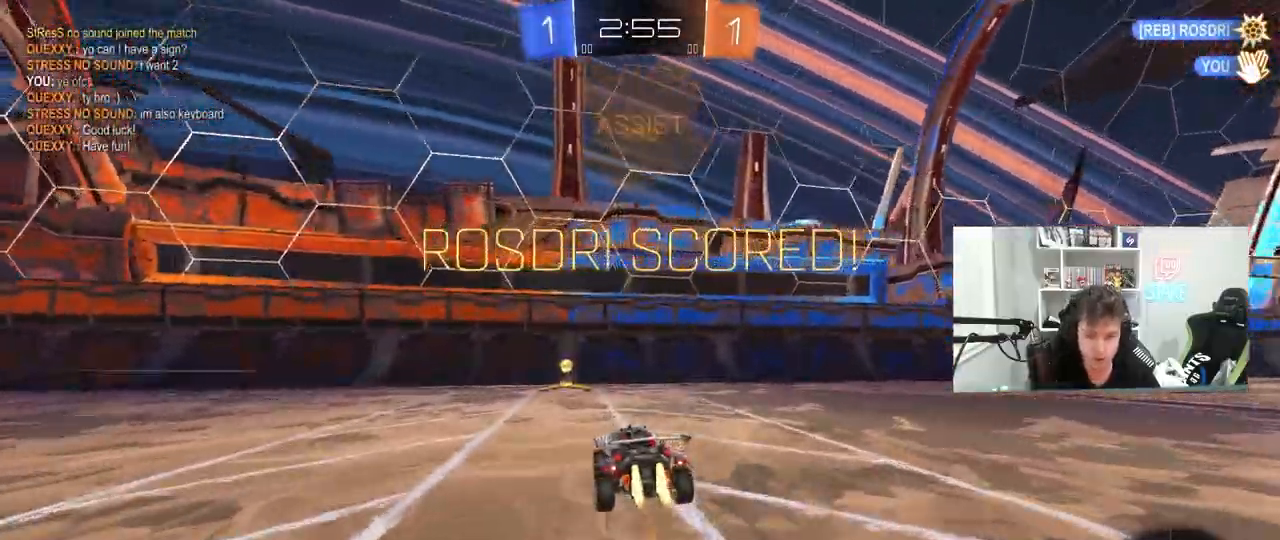
{"keys": ["d"], "mouse": ["left"], "mouse_move": "still", "events": [[17, "a", "up"], [17, "mouse_left", "up"], [67, "d", "down"], [117, "w", "up"], [167, "mouse_right", "down"], [217, "s", "down"], [300, "a", "down"], [300, "d", "up"], [300, "shift", "down"], [400, "mouse_left", "down"], [400, "mouse_right", "up"], [400, "s", "up"], [450, "a", "up"], [450, "d", "down"], [500, "shift", "up"]]}
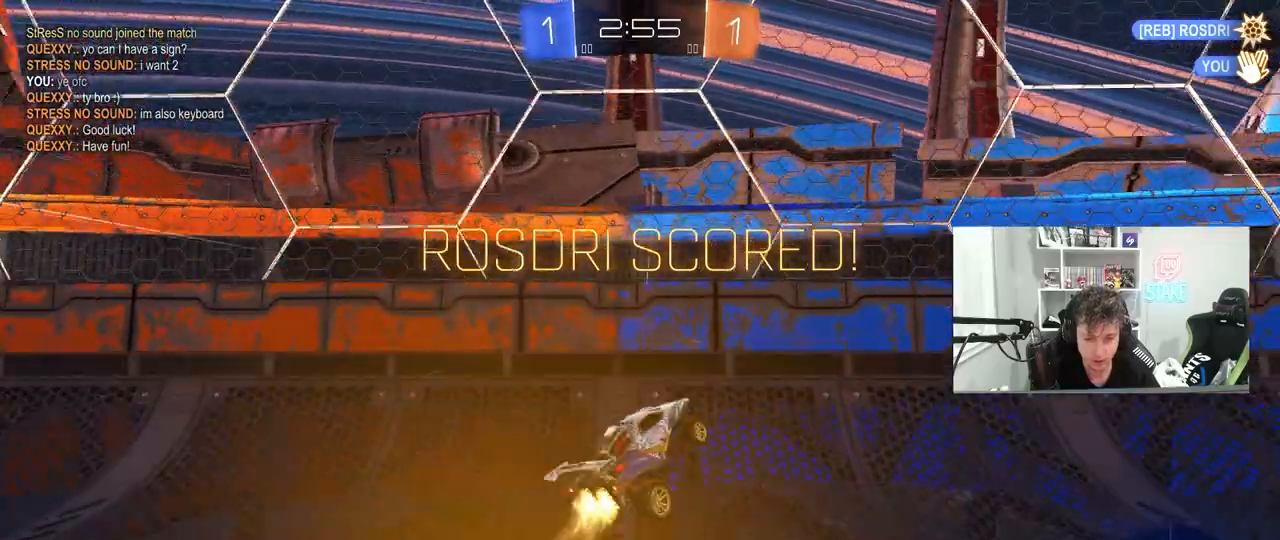
{"keys": ["d", "w"], "mouse": ["left"], "mouse_move": "still", "events": [[33, "mouse_right", "down"], [33, "w", "down"], [183, "mouse_right", "up"], [183, "shift", "down"], [233, "shift", "up"]]}
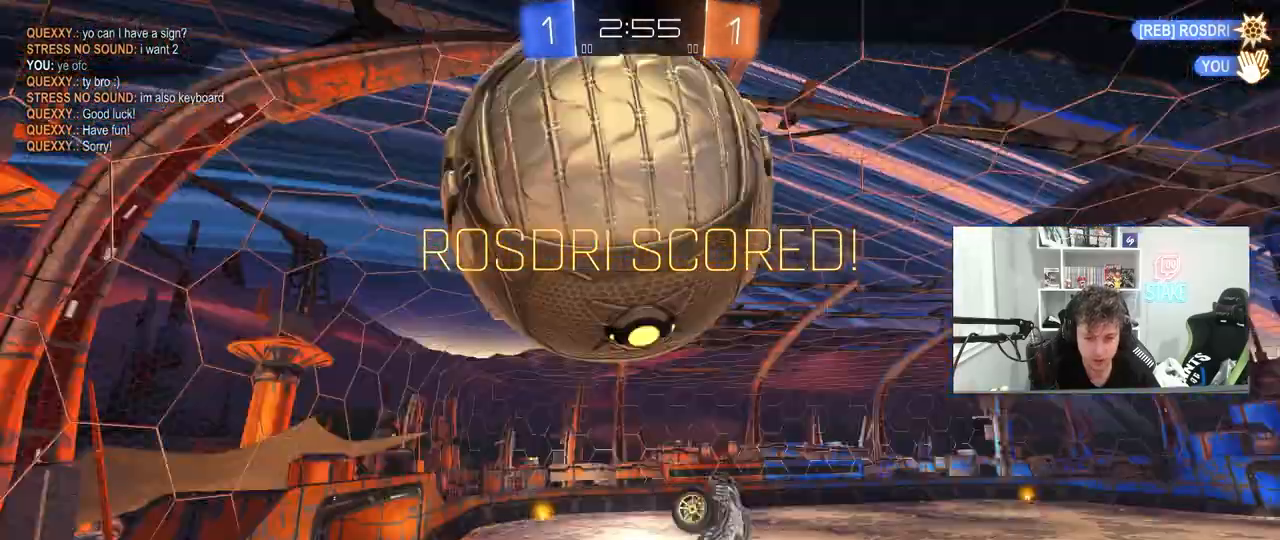
{"keys": ["shift"], "mouse": [], "mouse_move": "still", "events": [[50, "d", "up"], [50, "mouse_right", "down"], [150, "shift", "down"], [200, "d", "down"], [200, "mouse_right", "up"], [250, "mouse_right", "down"], [483, "d", "up"], [483, "mouse_left", "up"], [483, "mouse_right", "up"], [483, "w", "up"]]}
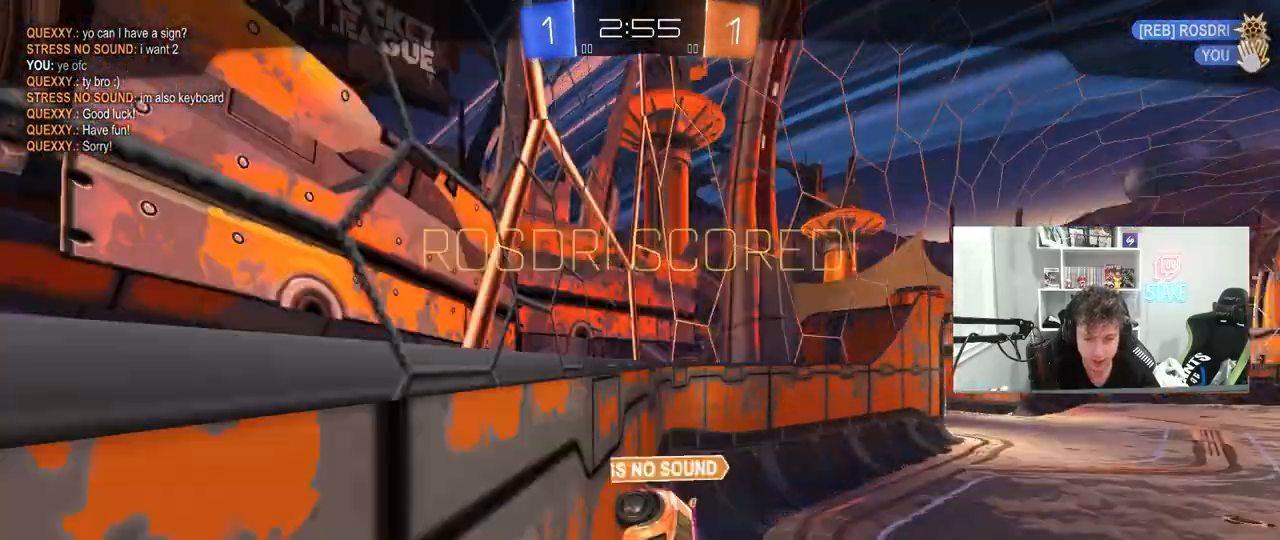
{"keys": [], "mouse": ["right"], "mouse_move": "still", "events": [[33, "shift", "up"], [167, "mouse_right", "down"], [250, "tab", "down"], [450, "mouse_right", "up"], [500, "mouse_right", "down"], [500, "tab", "up"]]}
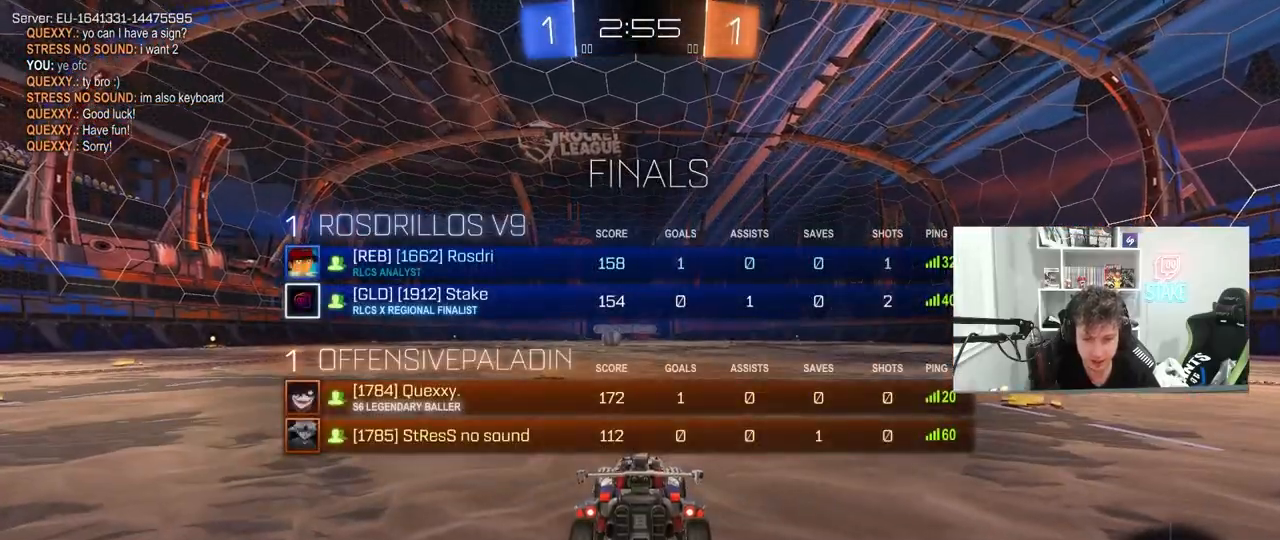
{"keys": [], "mouse": [], "mouse_move": "still", "events": [[133, "mouse_right", "up"]]}
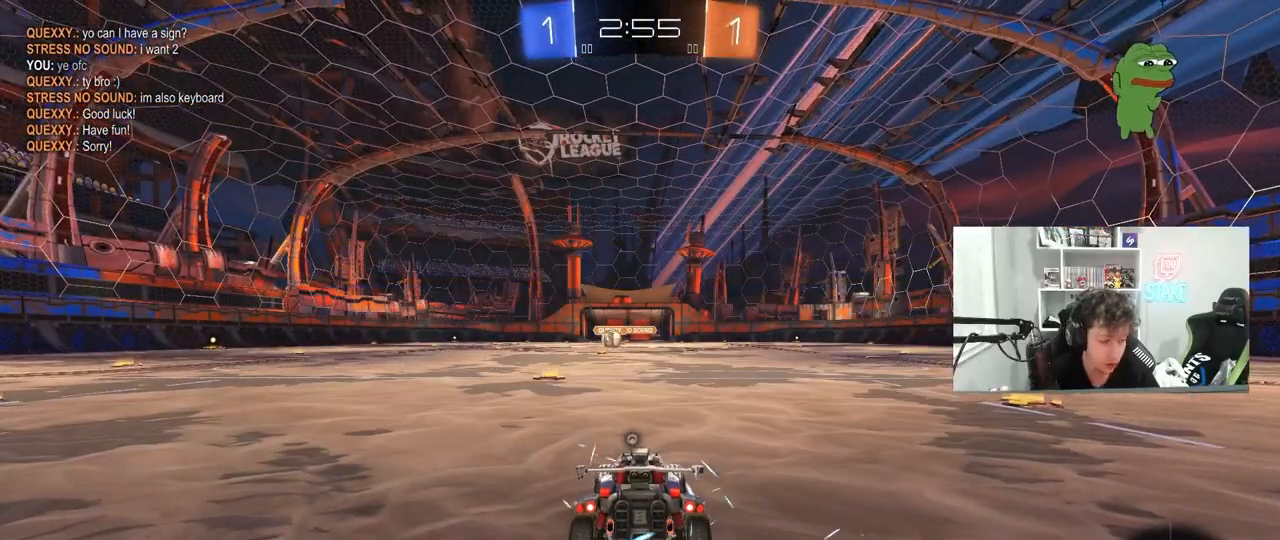
{"keys": [], "mouse": [], "mouse_move": "still", "events": []}
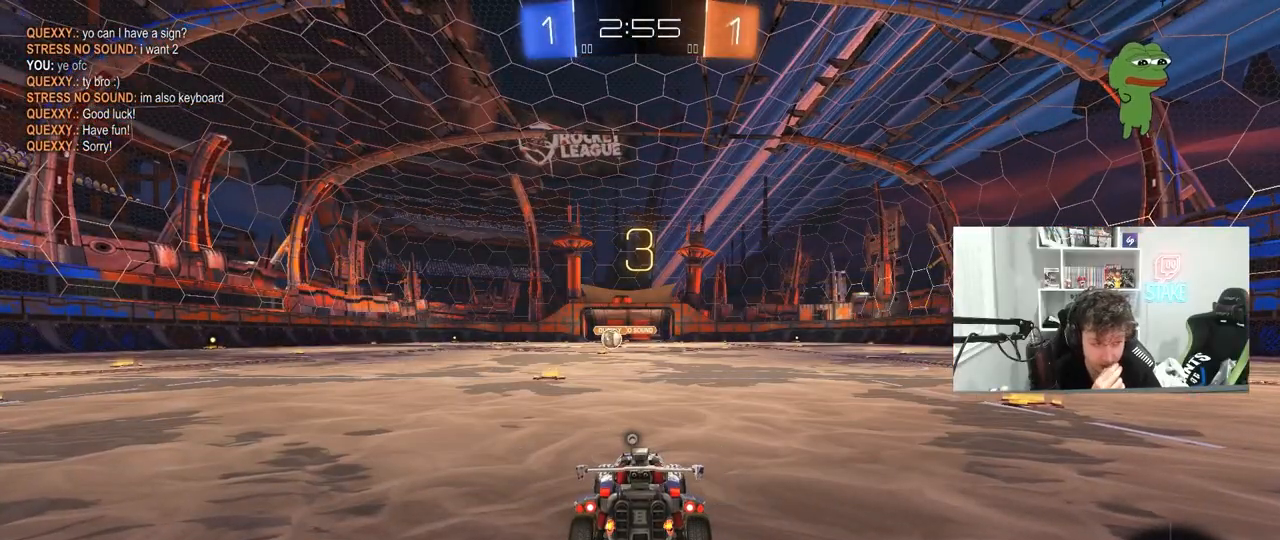
{"keys": [], "mouse": [], "mouse_move": "still", "events": []}
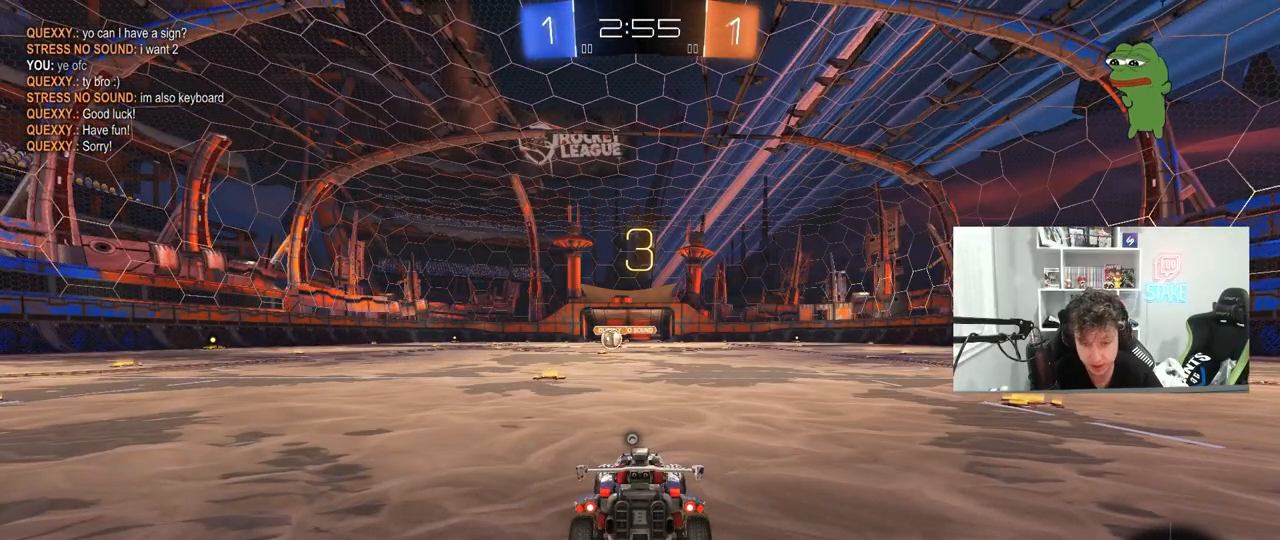
{"keys": ["tab"], "mouse": ["left"], "mouse_move": "right", "events": [[83, "tab", "down"], [133, "space", "down"], [317, "mouse_left", "down"], [317, "space", "up"]]}